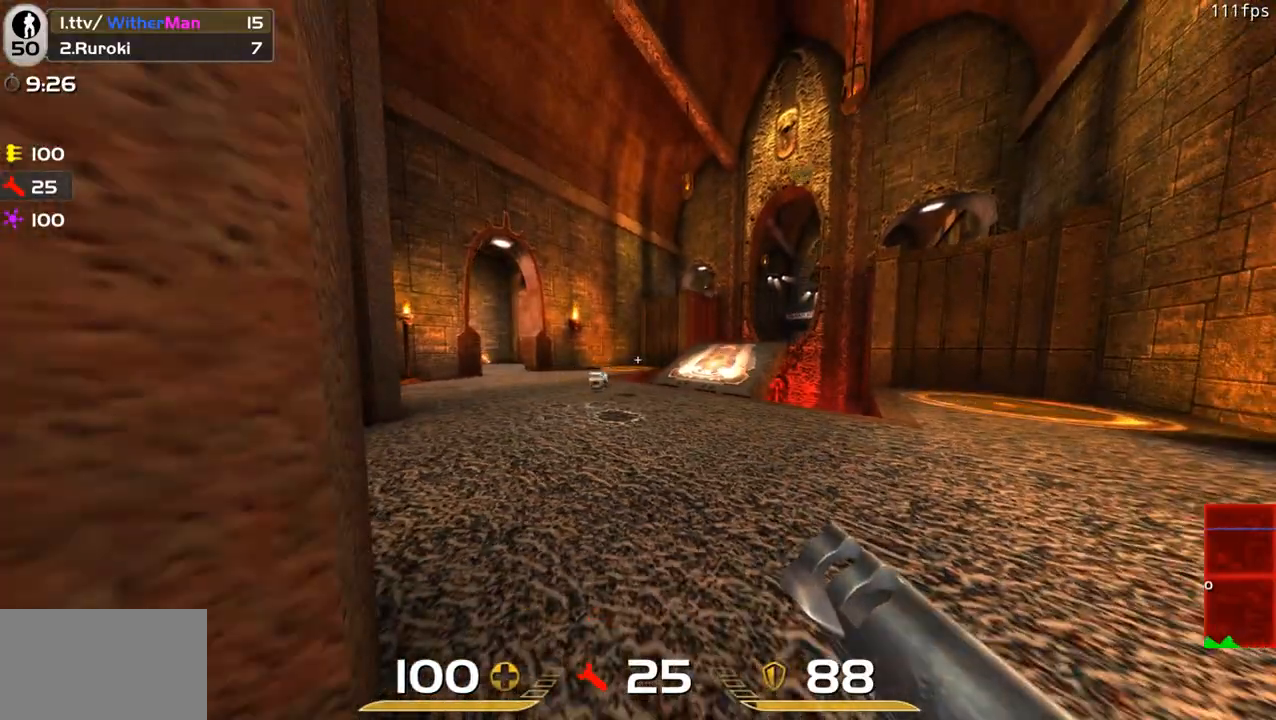
Gameplay with keyboard and mouse; each line is a JSON object with the keys and mouse buttons held at the frame after it. "events" lists presses ("down") and releases ("up") of "1", "2", "3", "4", "5", "a", "alt", "c", "caps_lock", "ctrl", "d", "e", "f", "g", "q", "r", "s", "shift", "space", "t", "tab", "v", "w", "x", "z", "mouse_left", "mouse_wheel" and "mouse_right" between this image and that frame as [ms after this image, input, new state], when the widget could be followed in between. "mouse_left", "mouse_wheel", "mouse_right" = the "left", "wheel", "right" buttons of the "mouse" list. No other keys are recorded. "wheel" means that the mouse wheel is clicked or scrolled. Not read: mouse_move.
{"keys": ["shift"], "mouse": [], "events": [[200, "w", "down"], [433, "w", "up"]]}
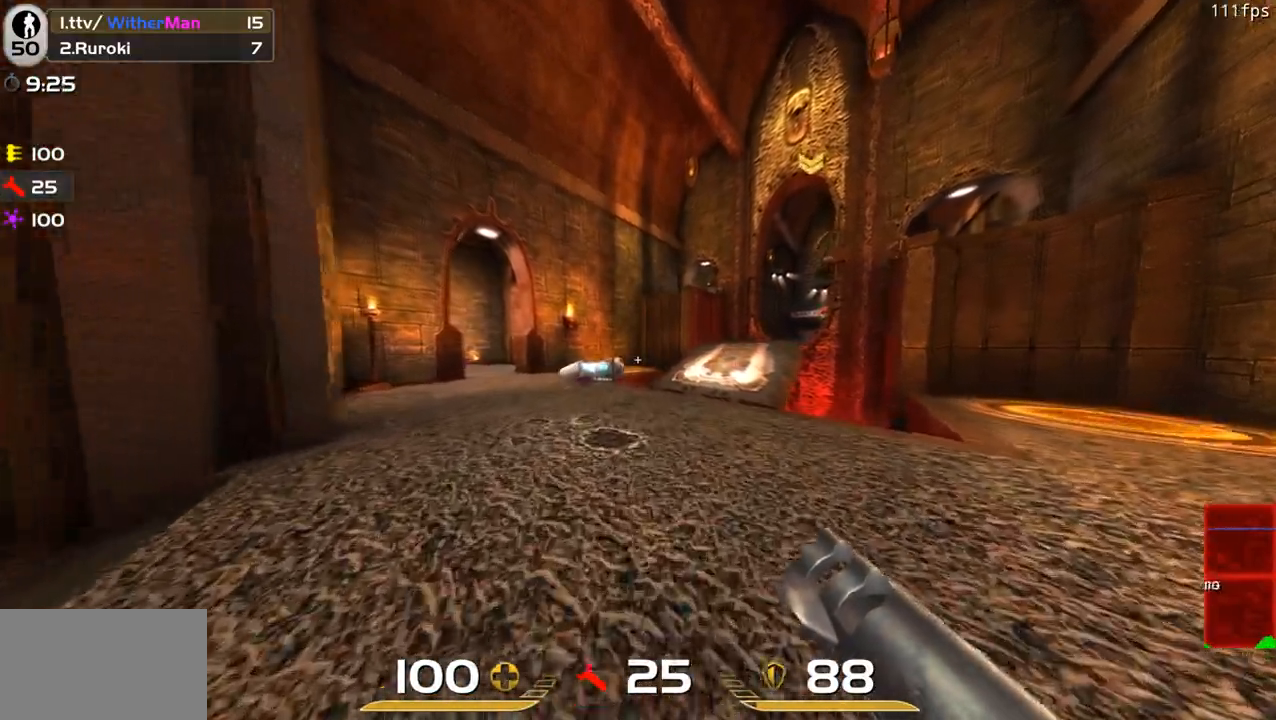
{"keys": ["shift"], "mouse": [], "events": [[133, "s", "down"], [216, "s", "up"]]}
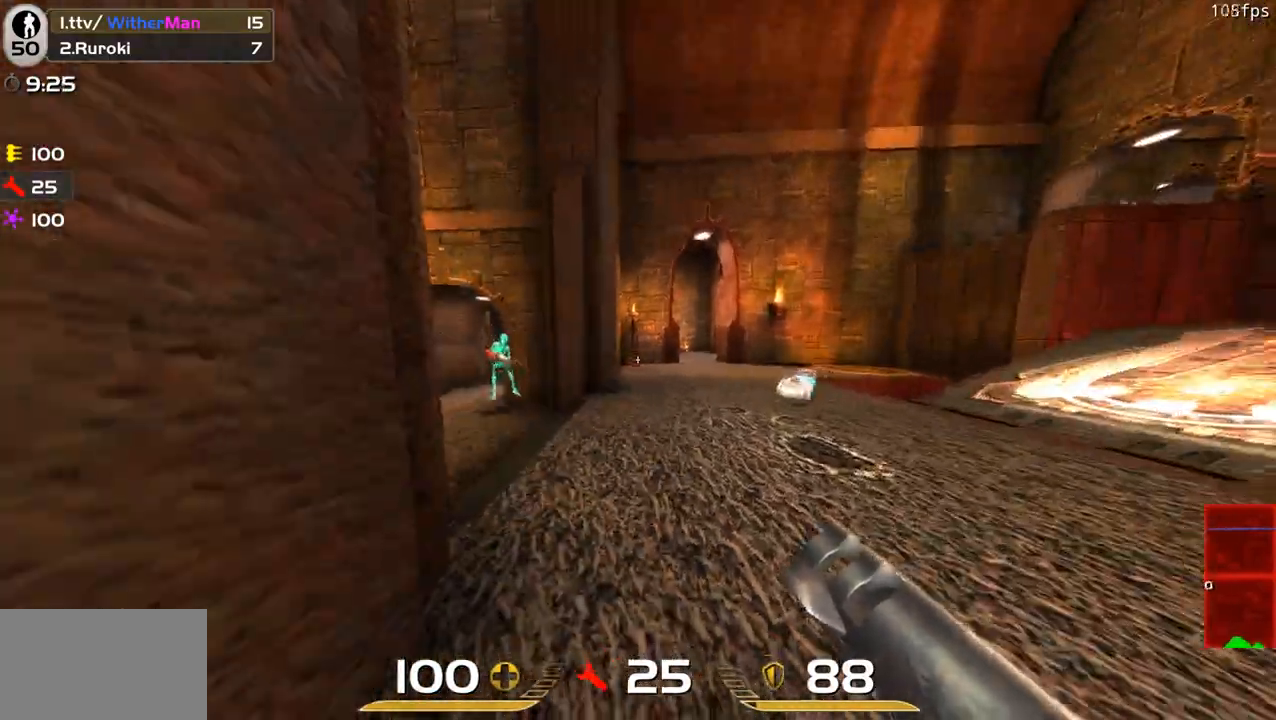
{"keys": ["d", "s"], "mouse": [], "events": [[50, "shift", "up"], [100, "w", "down"], [183, "a", "down"], [183, "mouse_left", "down"], [233, "a", "up"], [233, "d", "down"], [283, "mouse_left", "up"], [333, "w", "up"], [383, "s", "down"]]}
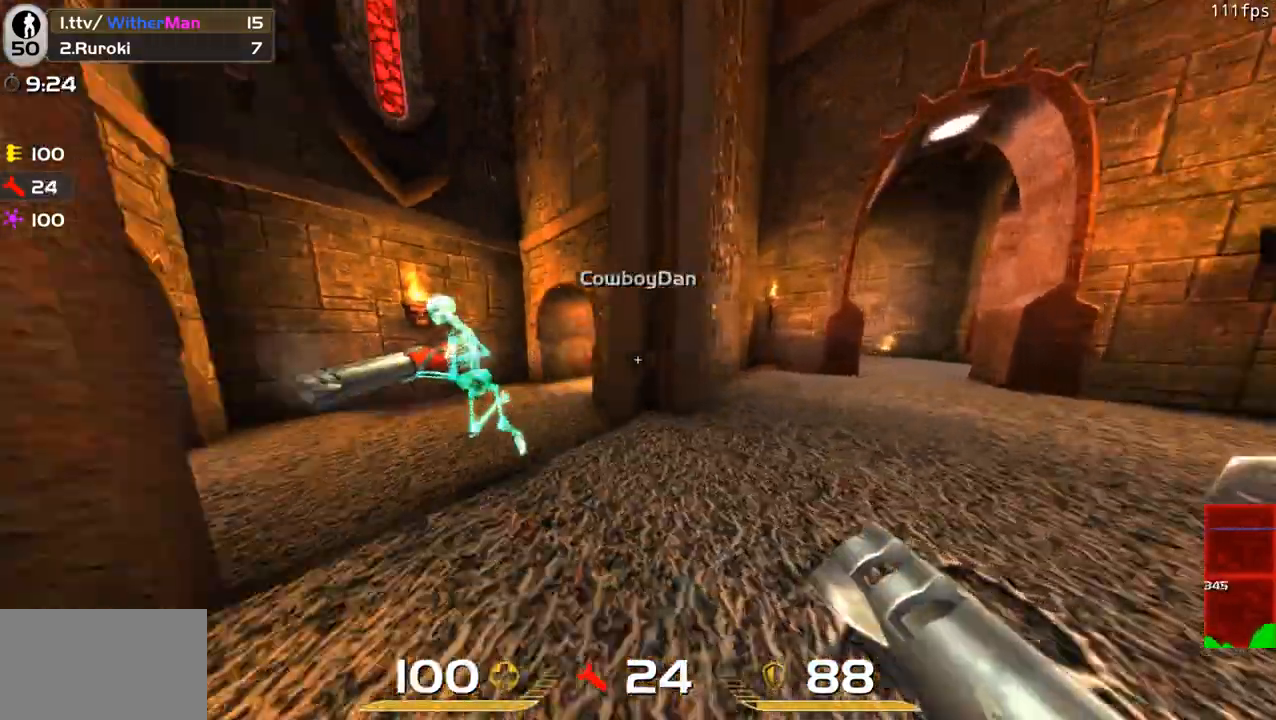
{"keys": ["d"], "mouse": ["left"], "events": [[16, "a", "down"], [16, "s", "up"], [66, "d", "up"], [166, "w", "down"], [200, "a", "up"], [200, "d", "down"], [250, "w", "up"], [300, "a", "down"], [300, "d", "up"], [400, "s", "down"], [433, "a", "up"], [483, "d", "down"], [483, "mouse_left", "down"], [483, "s", "up"]]}
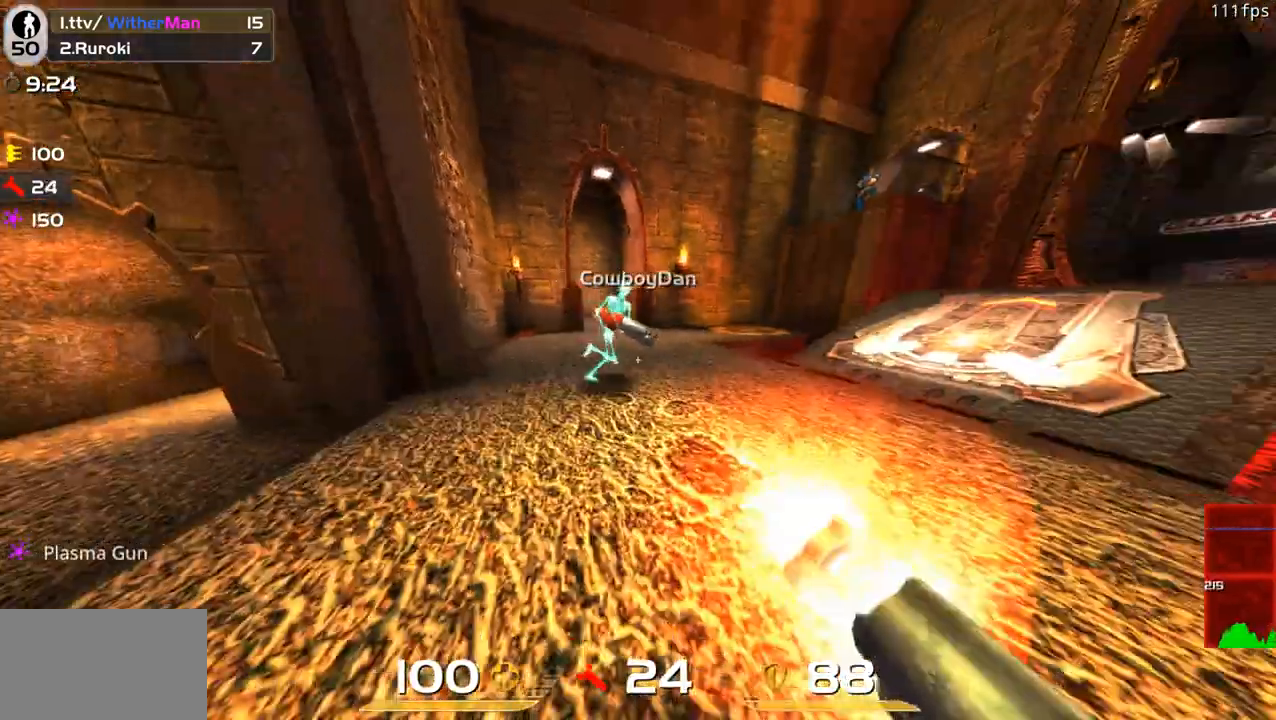
{"keys": ["w"], "mouse": [], "events": [[33, "w", "down"], [83, "d", "up"], [83, "mouse_left", "up"], [133, "mouse_left", "down"], [216, "mouse_left", "up"], [266, "d", "down"], [366, "a", "down"], [366, "d", "up"], [500, "a", "up"]]}
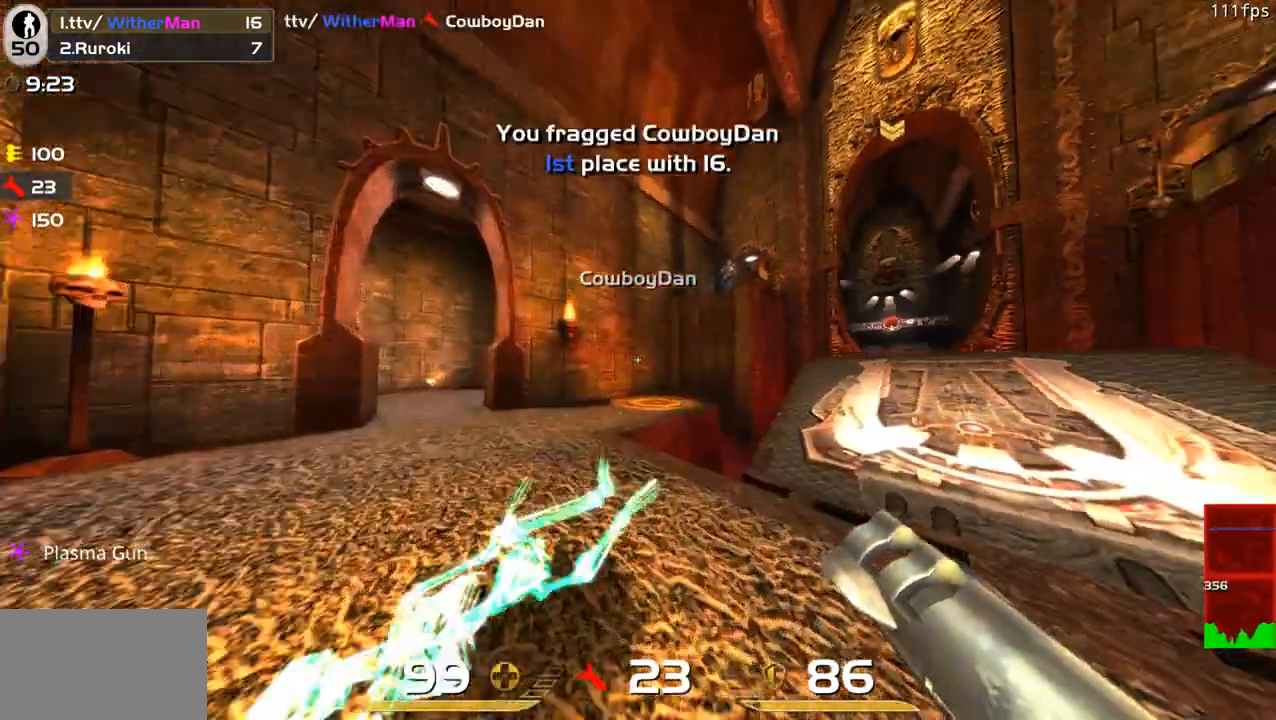
{"keys": ["a", "w"], "mouse": ["left"], "events": [[50, "a", "down"], [50, "w", "up"], [100, "d", "down"], [150, "a", "up"], [150, "s", "down"], [183, "s", "up"], [283, "w", "down"], [383, "a", "down"], [466, "d", "up"], [466, "mouse_left", "down"]]}
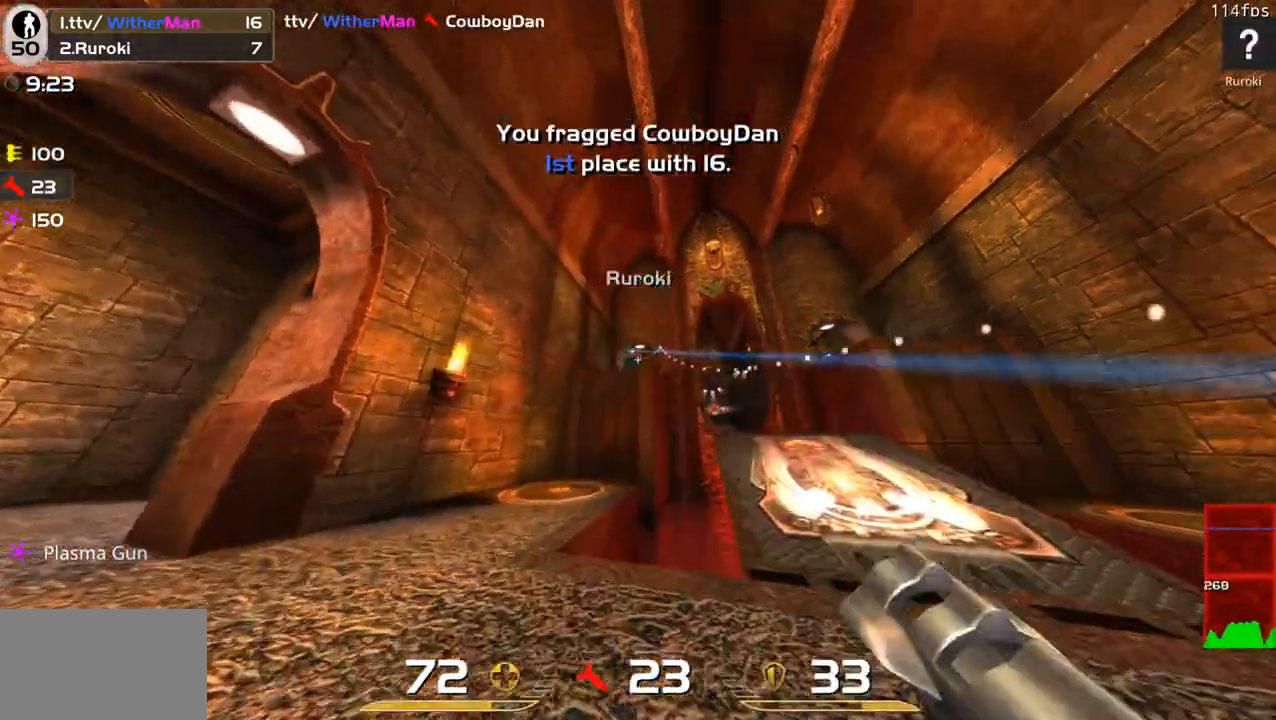
{"keys": ["w"], "mouse": [], "events": [[16, "w", "up"], [66, "mouse_left", "up"], [116, "w", "down"], [150, "a", "up"], [300, "a", "down"], [400, "a", "up"]]}
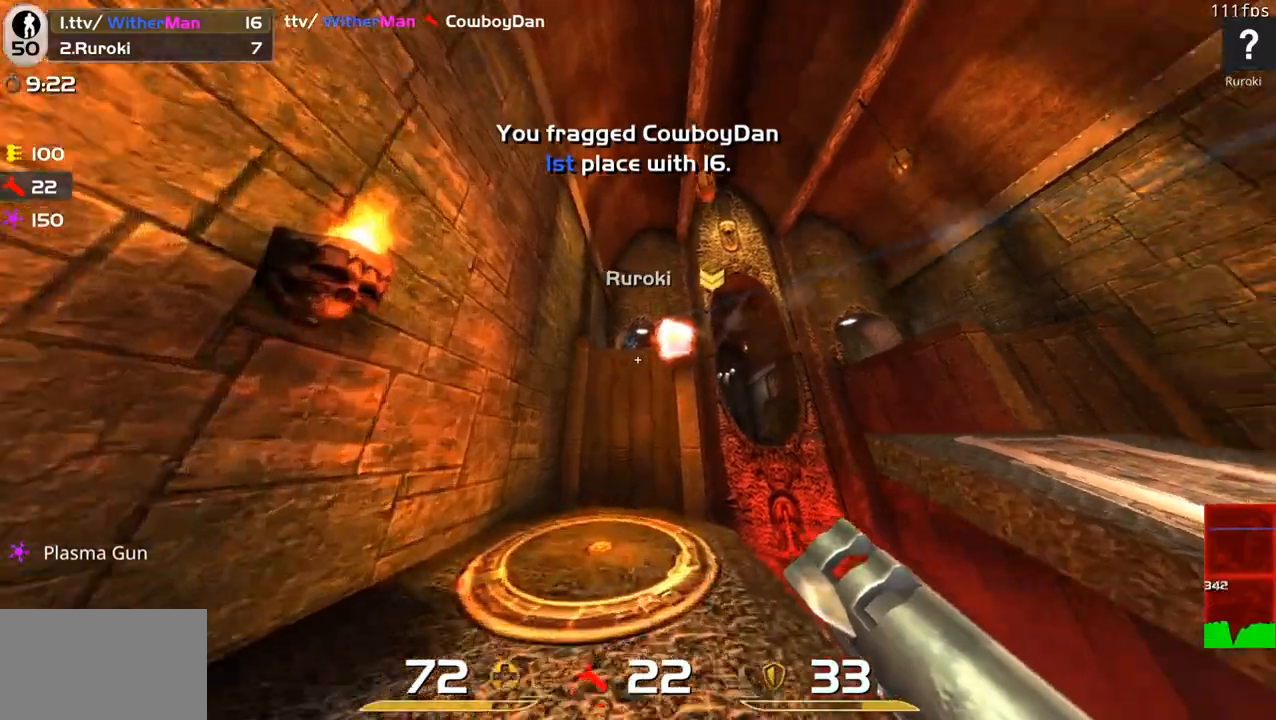
{"keys": ["w"], "mouse": [], "events": [[33, "d", "down"], [133, "d", "up"]]}
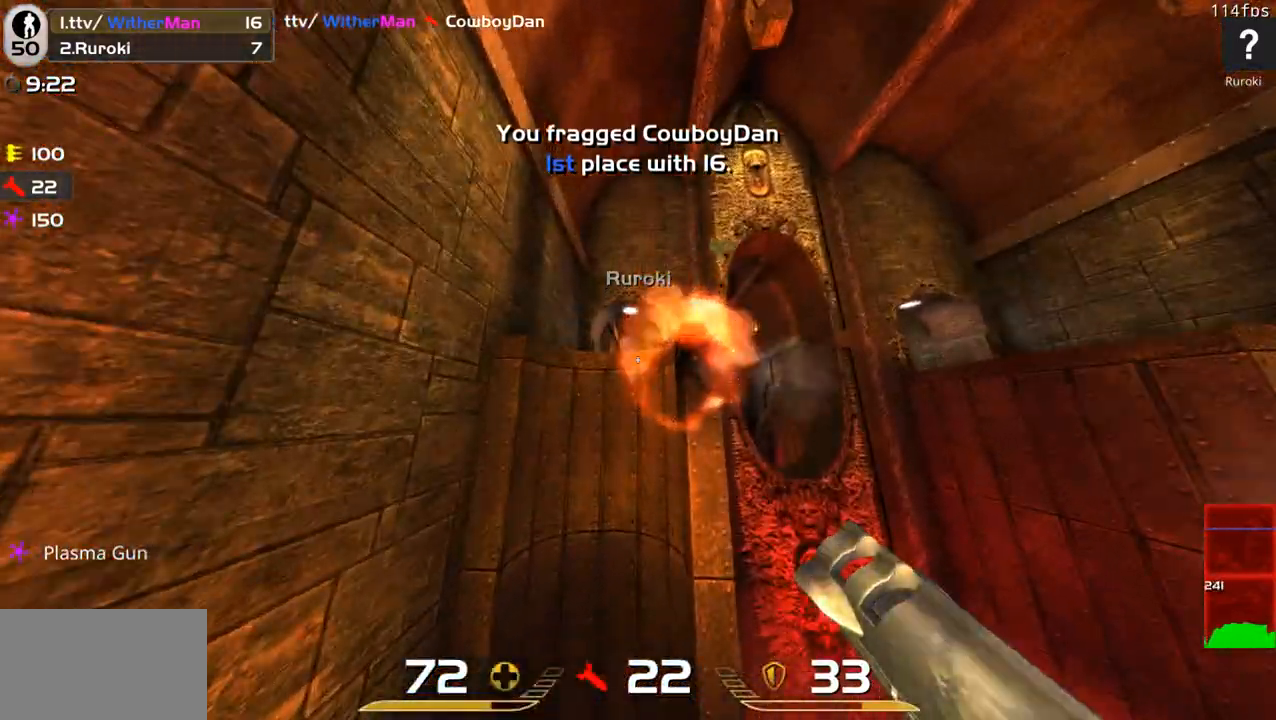
{"keys": ["d"], "mouse": [], "events": [[183, "a", "down"], [183, "mouse_left", "down"], [333, "a", "up"], [333, "mouse_left", "up"], [466, "d", "down"], [466, "w", "up"]]}
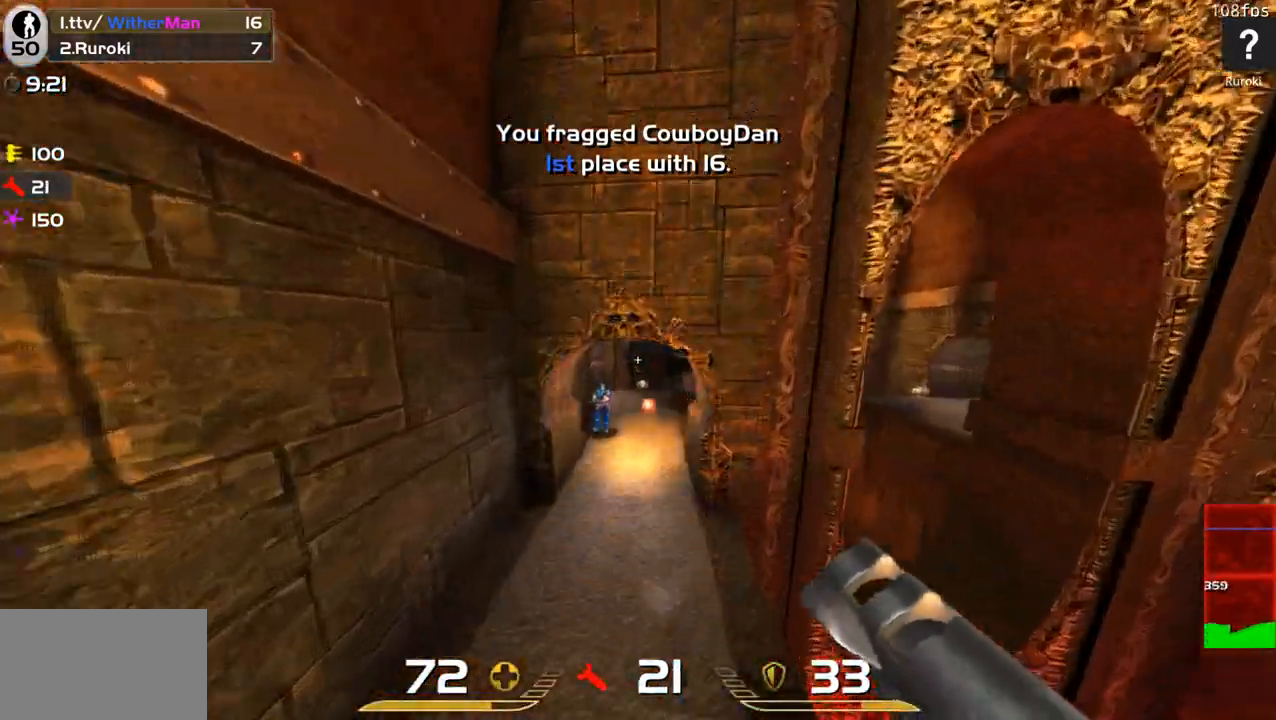
{"keys": ["a"], "mouse": [], "events": [[166, "w", "down"], [200, "a", "down"], [200, "d", "up"], [200, "w", "up"]]}
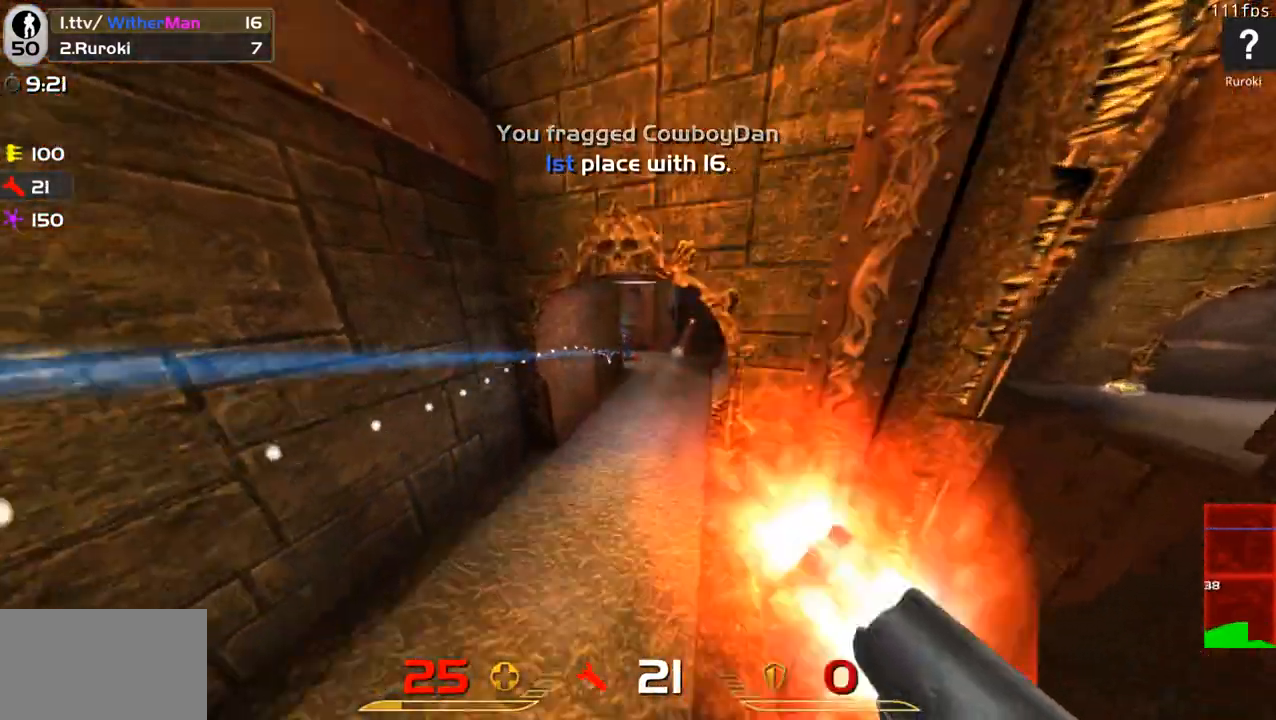
{"keys": ["d", "w"], "mouse": [], "events": [[33, "mouse_left", "down"], [83, "w", "down"], [133, "mouse_left", "up"], [166, "a", "up"], [266, "a", "down"], [416, "a", "up"], [500, "d", "down"]]}
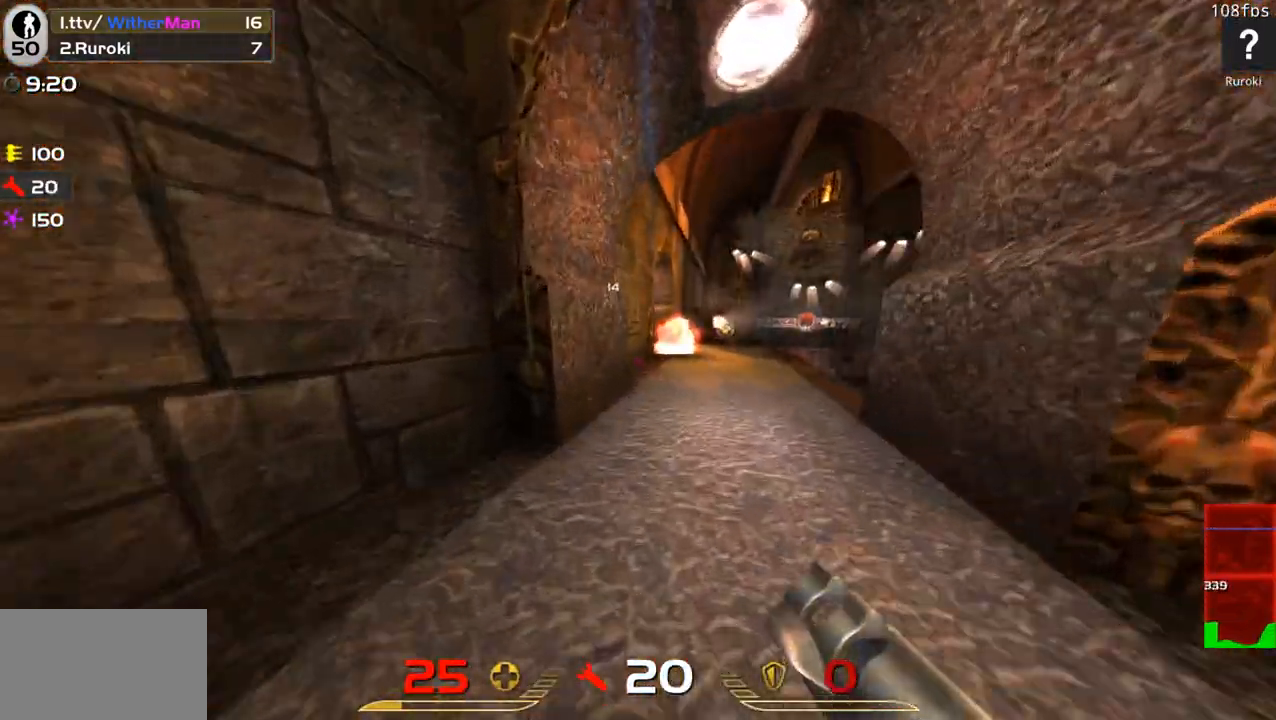
{"keys": ["d", "w"], "mouse": [], "events": [[183, "a", "down"], [183, "d", "up"], [283, "a", "up"], [283, "d", "down"]]}
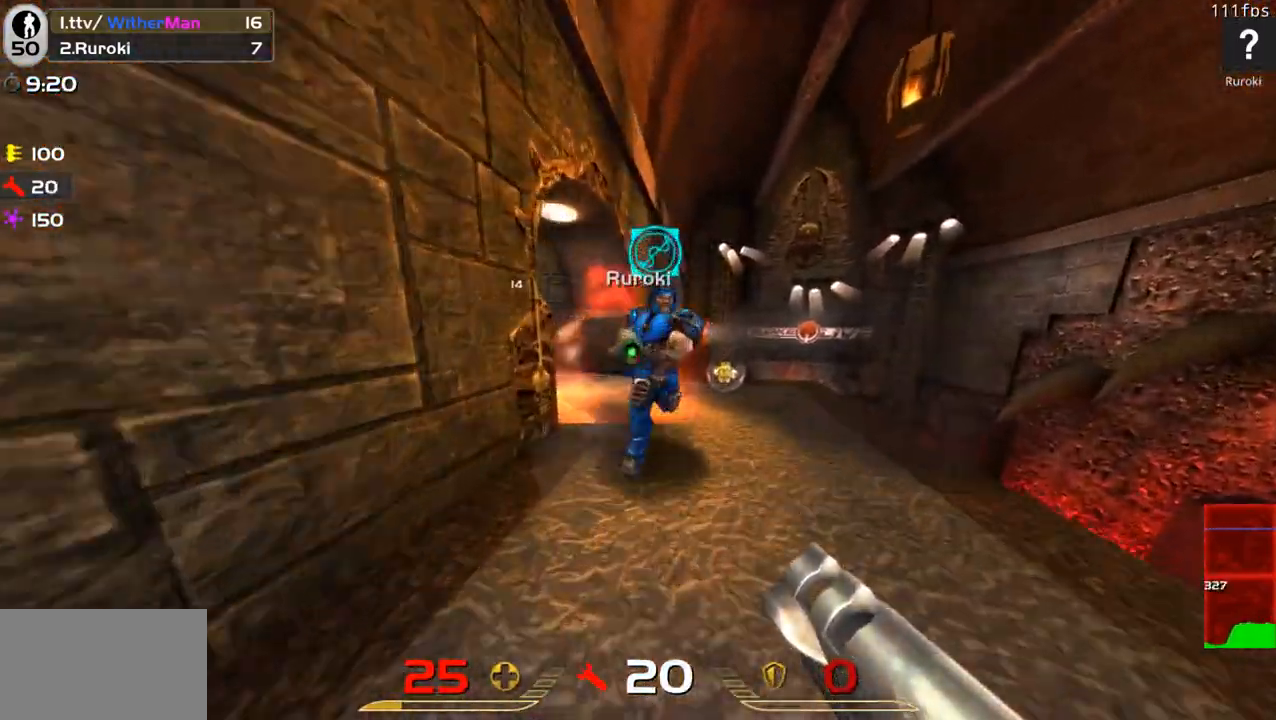
{"keys": ["d", "w"], "mouse": [], "events": [[116, "a", "down"], [166, "d", "up"], [166, "mouse_left", "down"], [166, "w", "up"], [250, "mouse_left", "up"], [250, "w", "down"], [350, "a", "up"], [400, "d", "down"], [400, "w", "up"], [483, "w", "down"]]}
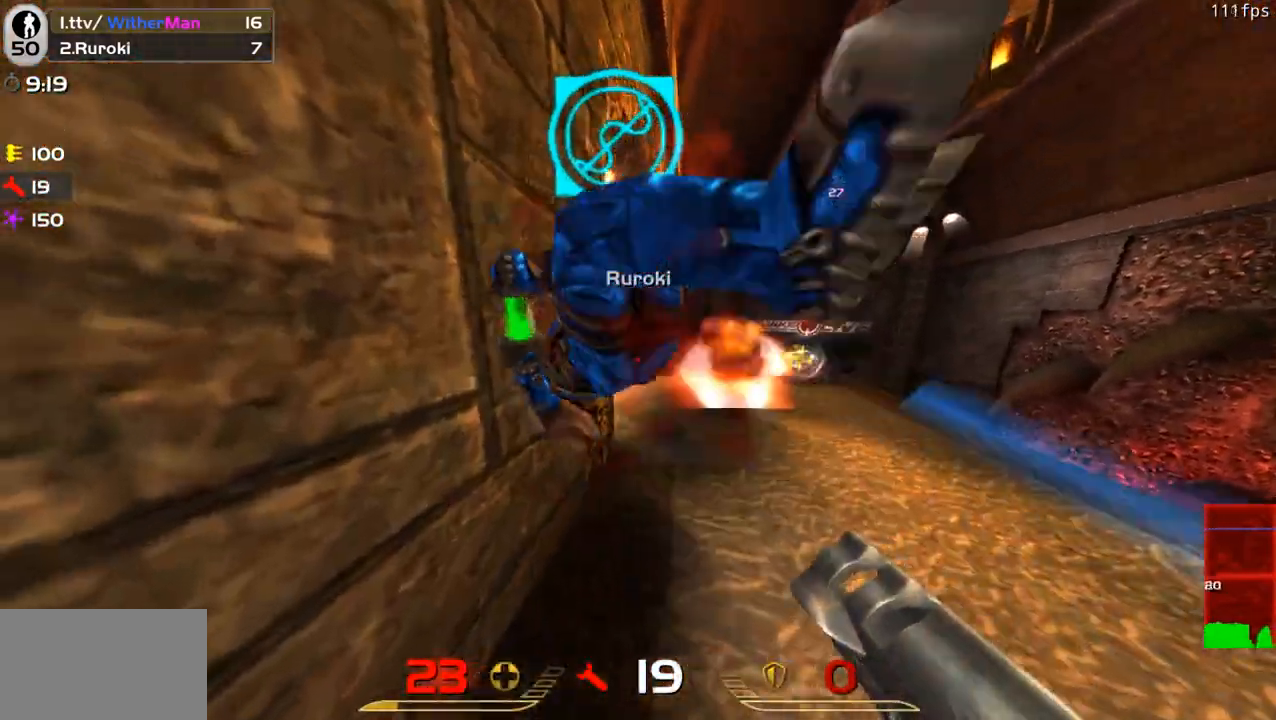
{"keys": ["a", "s"], "mouse": ["left"], "events": [[166, "w", "up"], [316, "a", "down"], [366, "d", "up"], [416, "s", "down"], [450, "mouse_left", "down"]]}
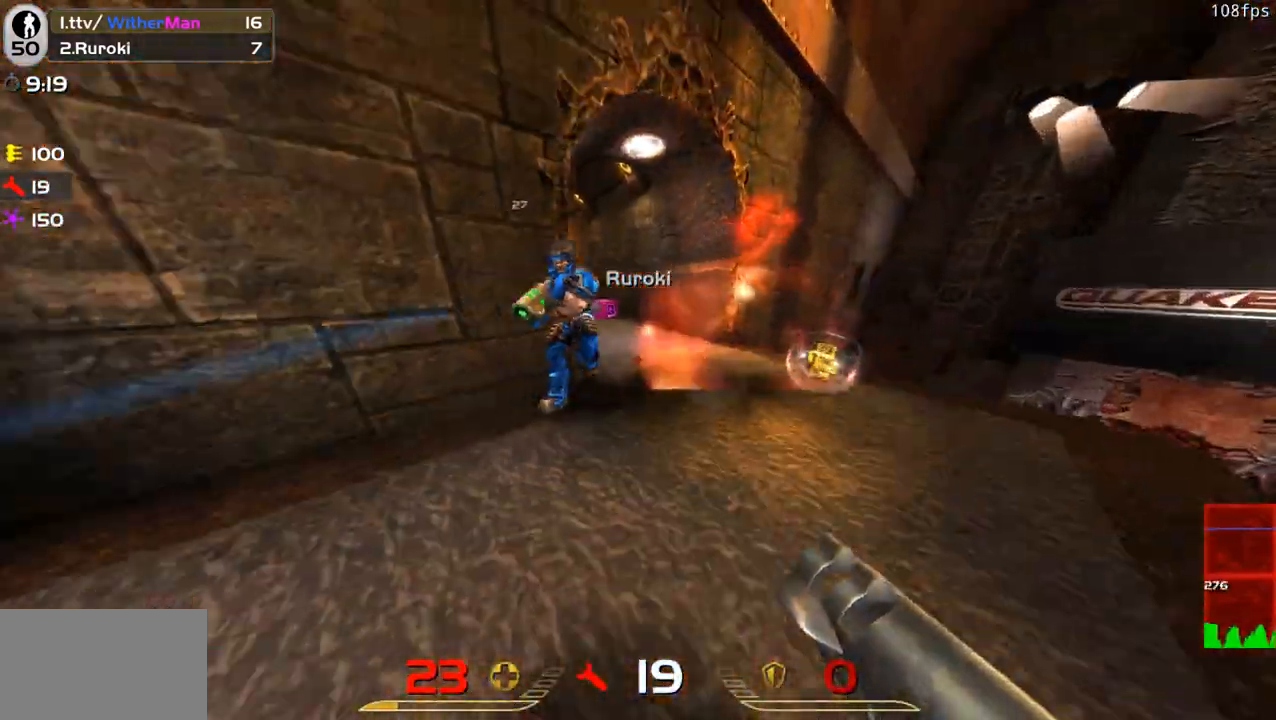
{"keys": ["d"], "mouse": [], "events": [[50, "mouse_left", "up"], [50, "s", "up"], [183, "w", "down"], [283, "a", "up"], [333, "d", "down"], [466, "w", "up"]]}
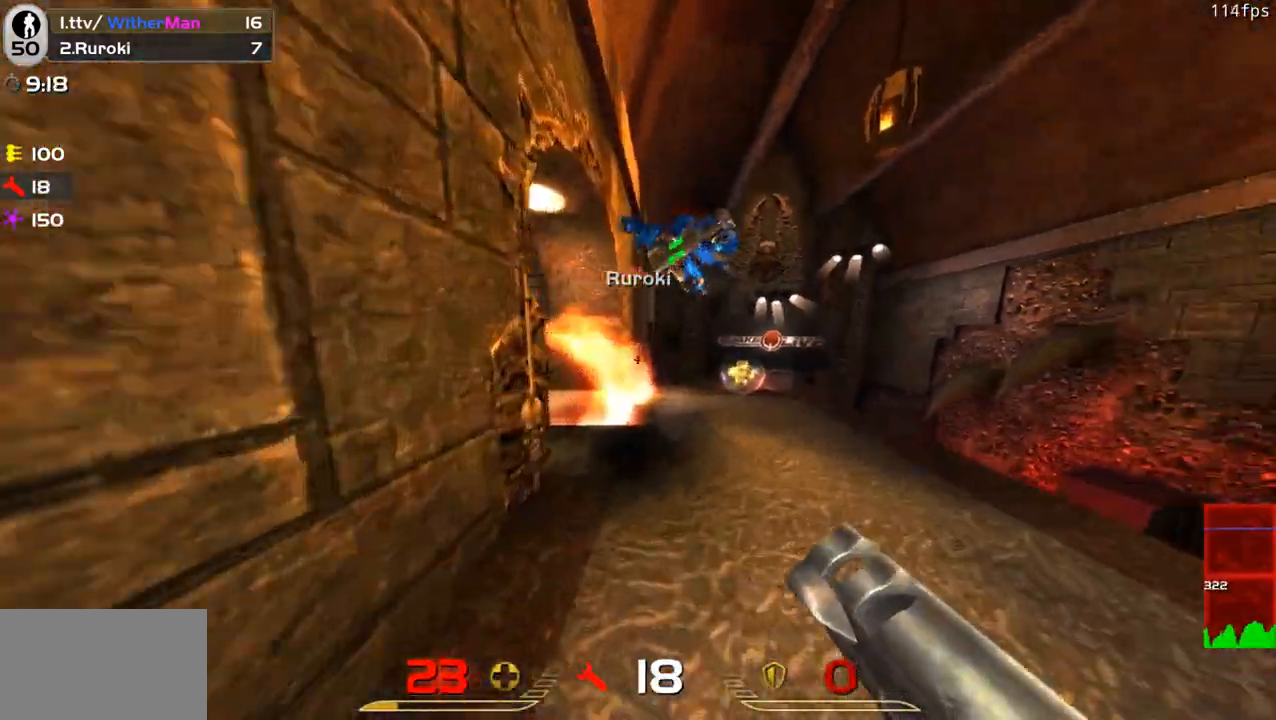
{"keys": ["a"], "mouse": [], "events": [[16, "w", "down"], [166, "w", "up"], [200, "a", "down"], [250, "w", "down"], [300, "a", "up"], [350, "a", "down"], [433, "d", "up"], [433, "w", "up"]]}
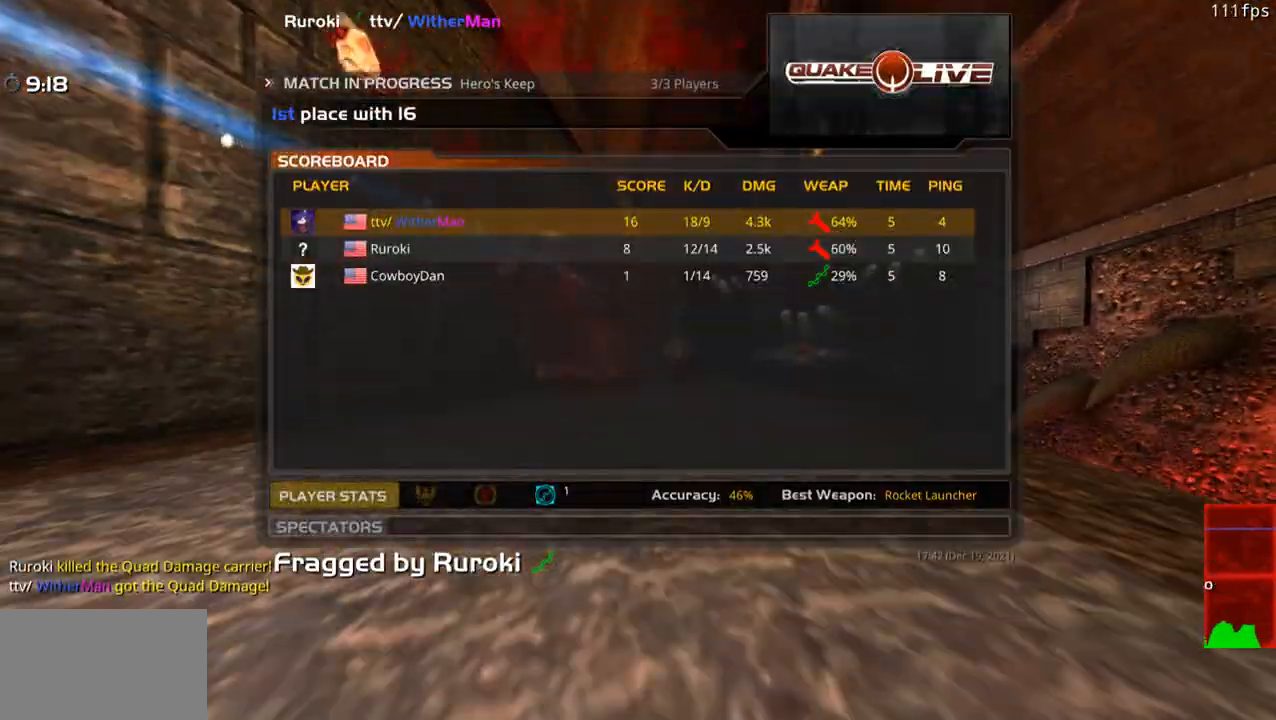
{"keys": [], "mouse": [], "events": [[33, "a", "up"]]}
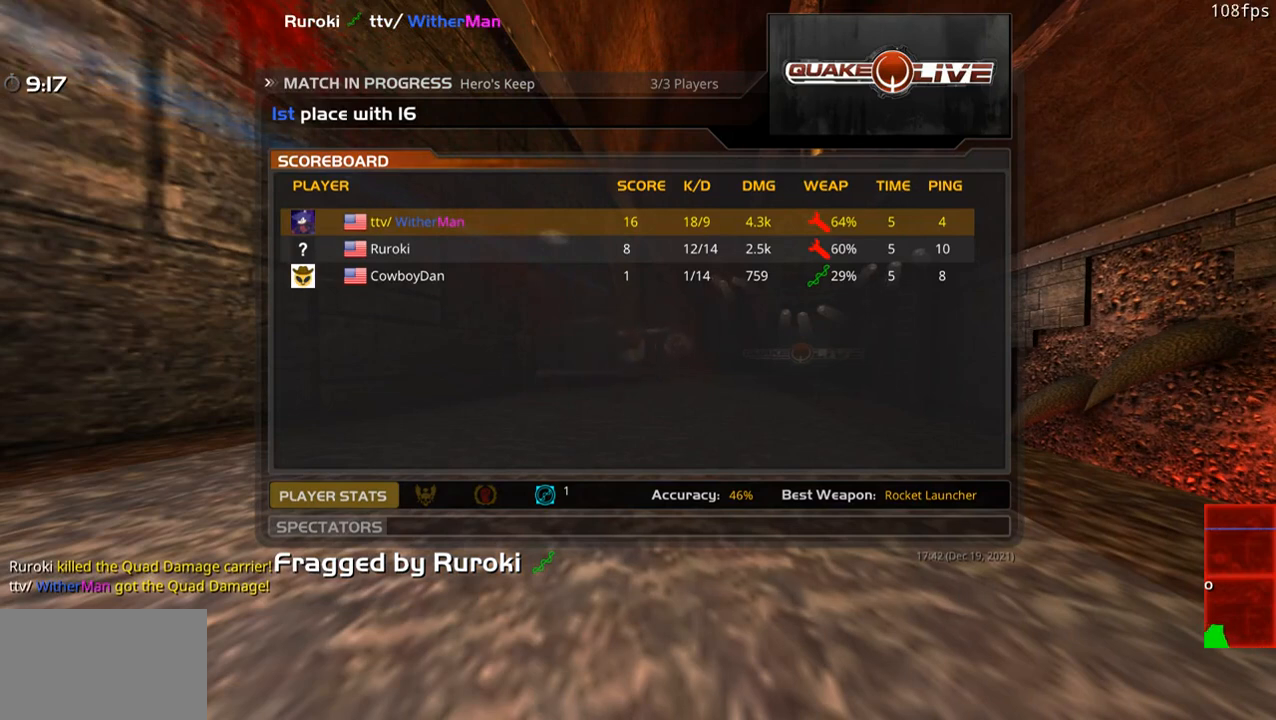
{"keys": [], "mouse": [], "events": []}
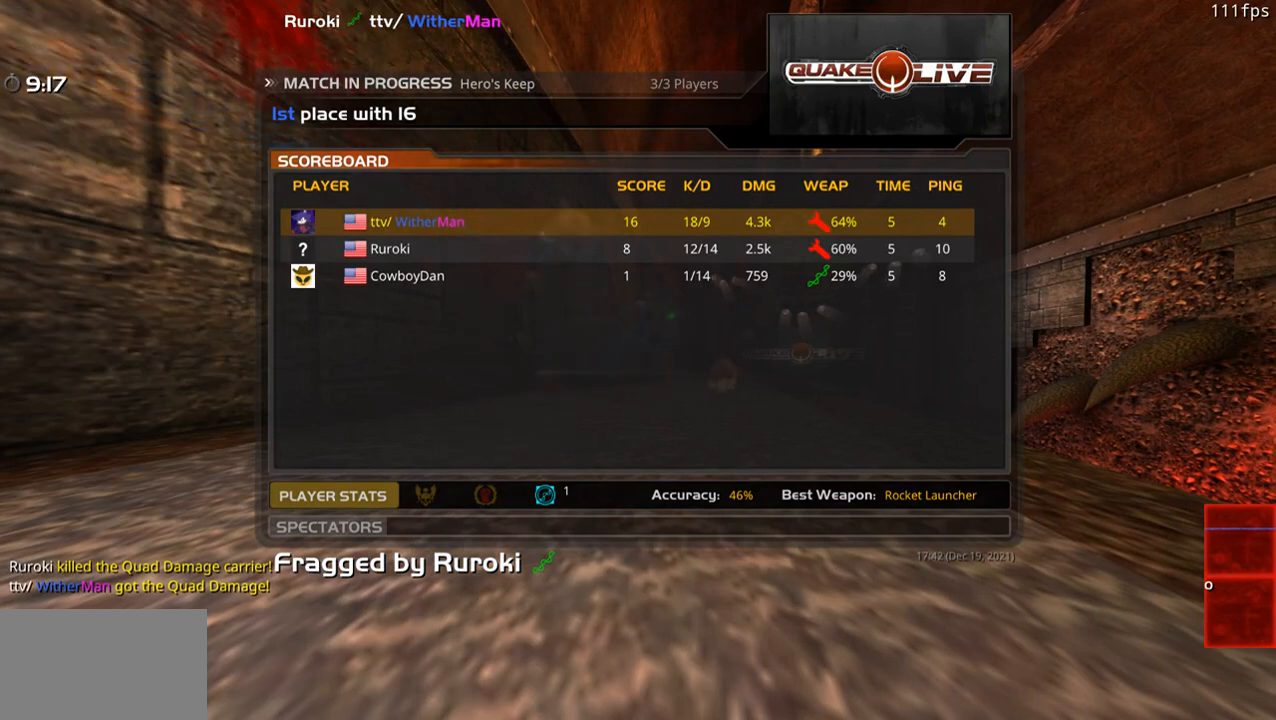
{"keys": [], "mouse": ["left"], "events": [[483, "mouse_left", "down"]]}
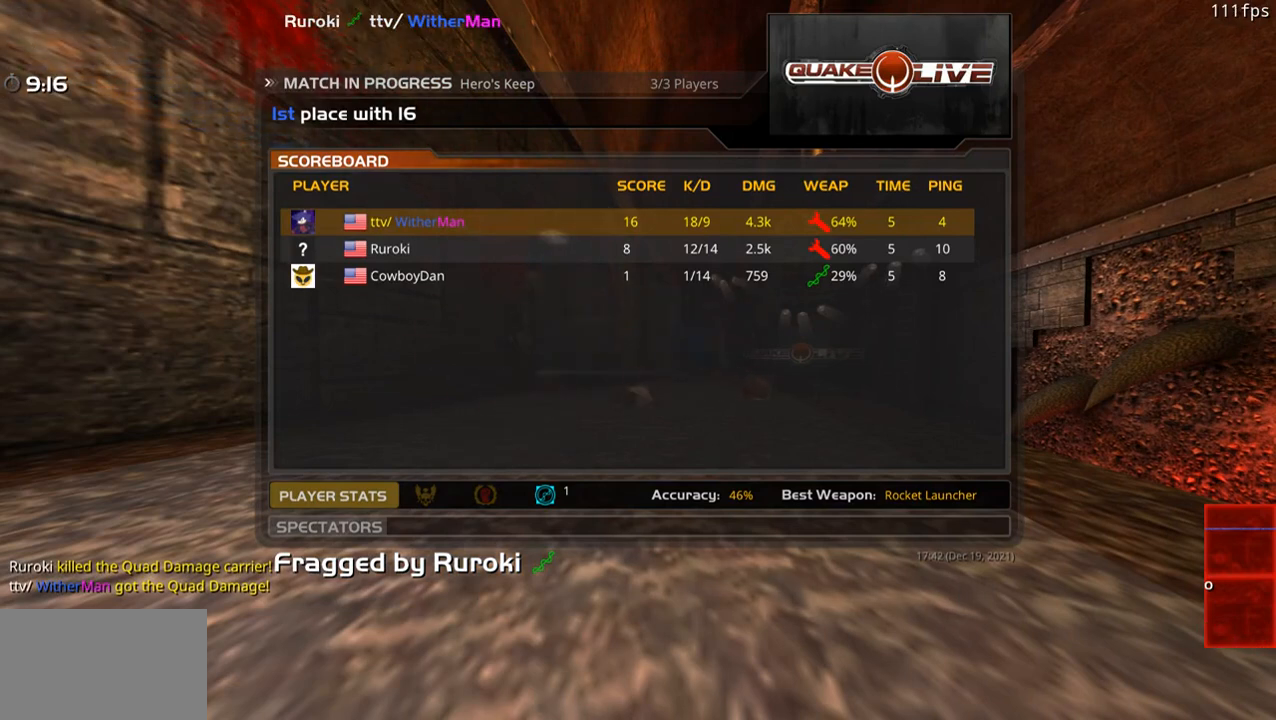
{"keys": ["w"], "mouse": [], "events": [[133, "mouse_left", "up"], [216, "mouse_left", "down"], [216, "w", "down"], [316, "mouse_left", "up"], [400, "mouse_left", "down"], [500, "mouse_left", "up"]]}
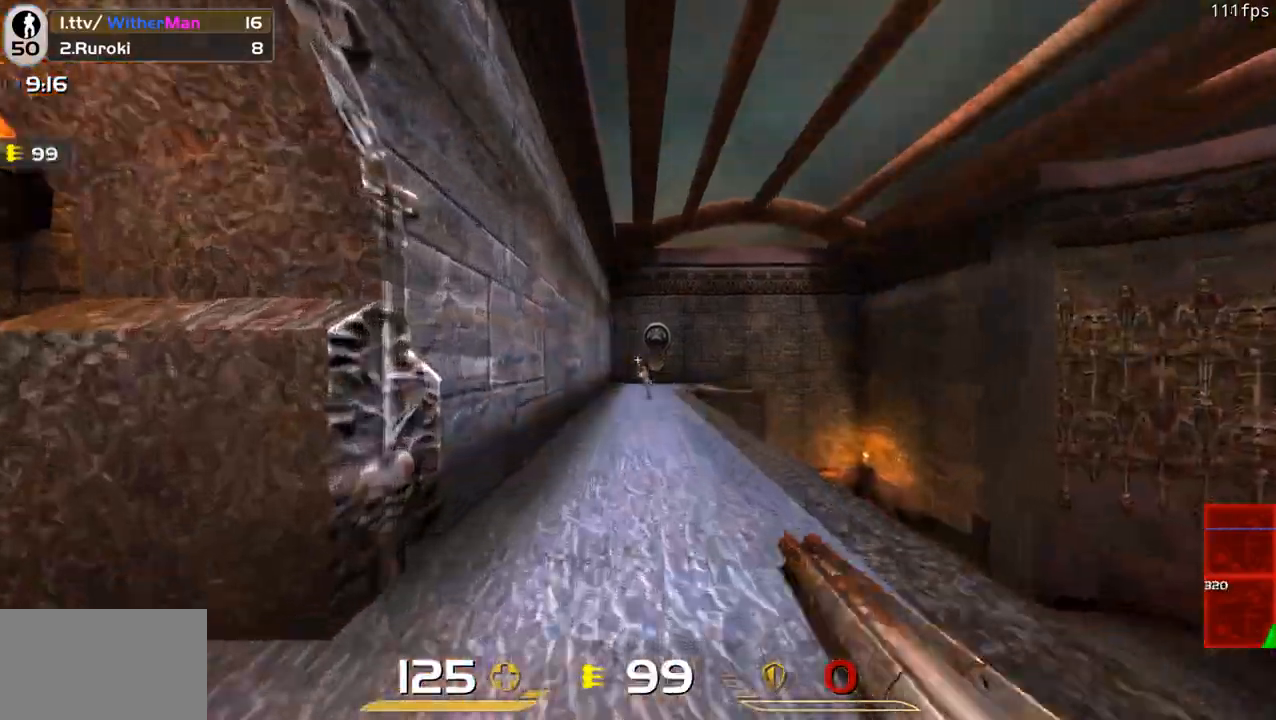
{"keys": ["a", "w"], "mouse": [], "events": [[150, "d", "down"], [233, "a", "down"], [233, "d", "up"], [333, "a", "up"], [383, "a", "down"]]}
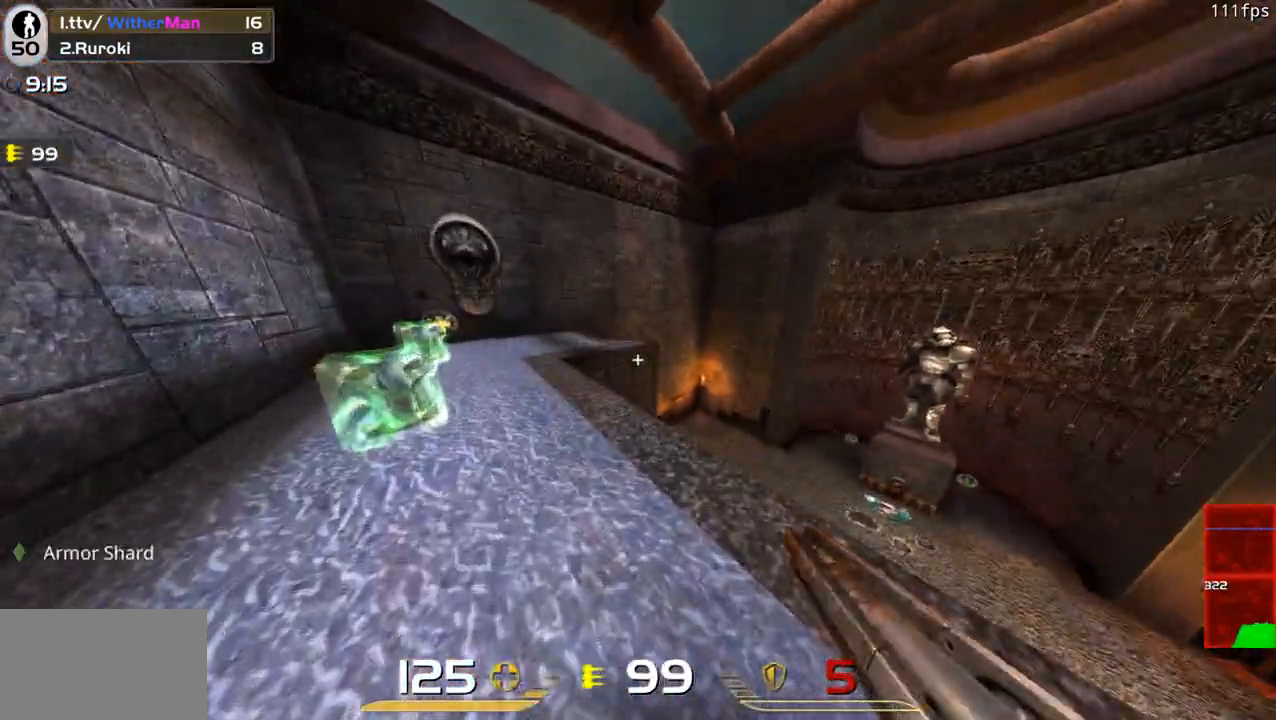
{"keys": ["d", "w"], "mouse": [], "events": [[200, "w", "up"], [250, "w", "down"], [400, "a", "up"], [450, "d", "down"]]}
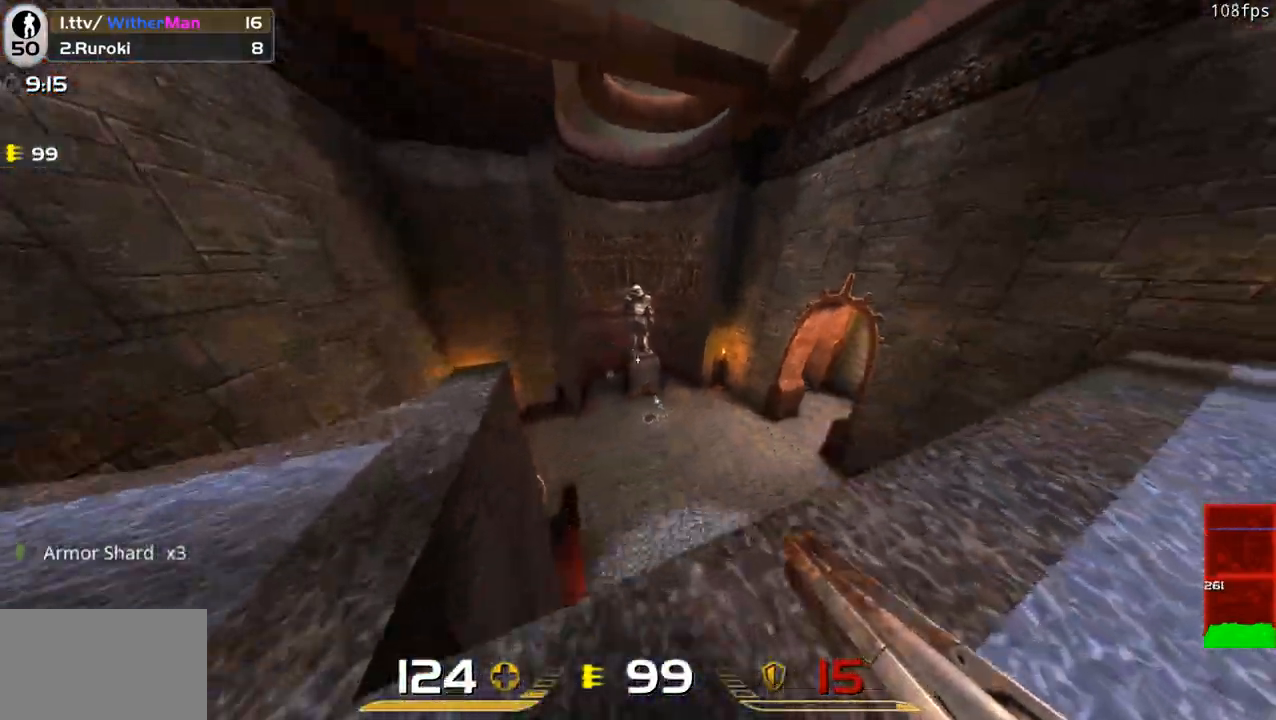
{"keys": ["d", "w"], "mouse": [], "events": [[83, "a", "down"], [83, "d", "up"], [166, "a", "up"], [216, "a", "down"], [483, "d", "down"], [500, "a", "up"]]}
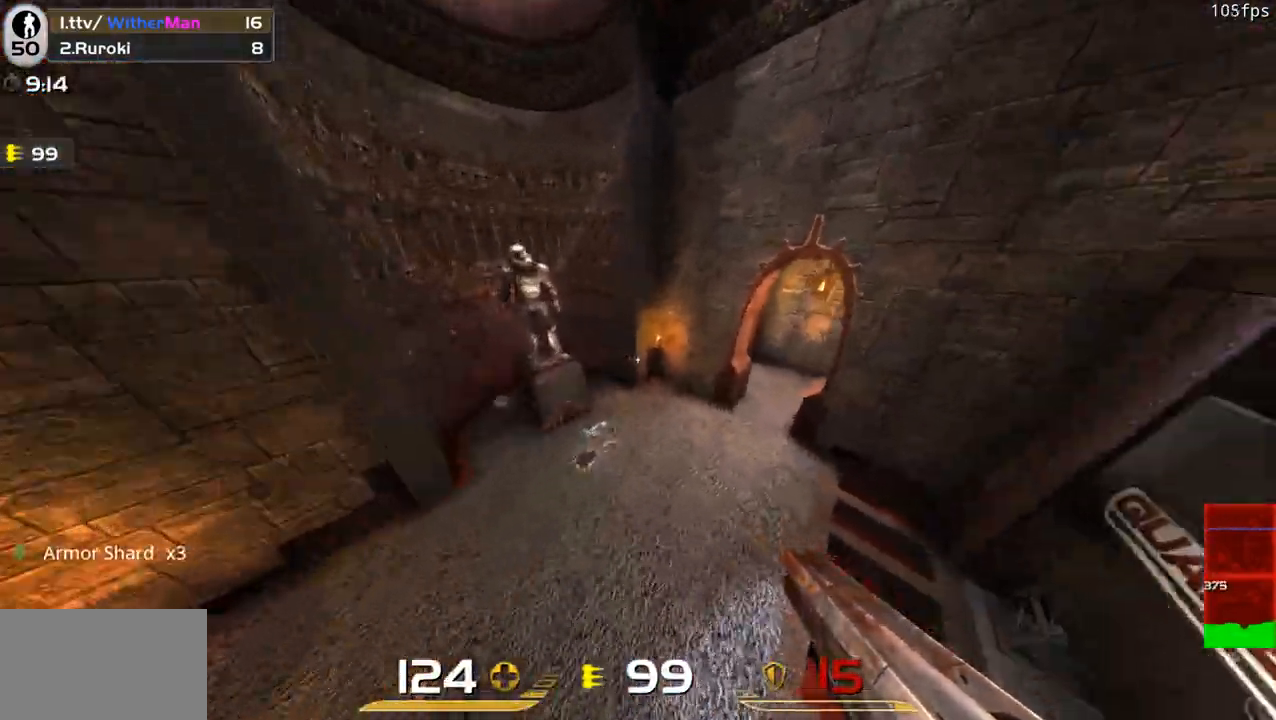
{"keys": ["w"], "mouse": [], "events": [[150, "d", "up"]]}
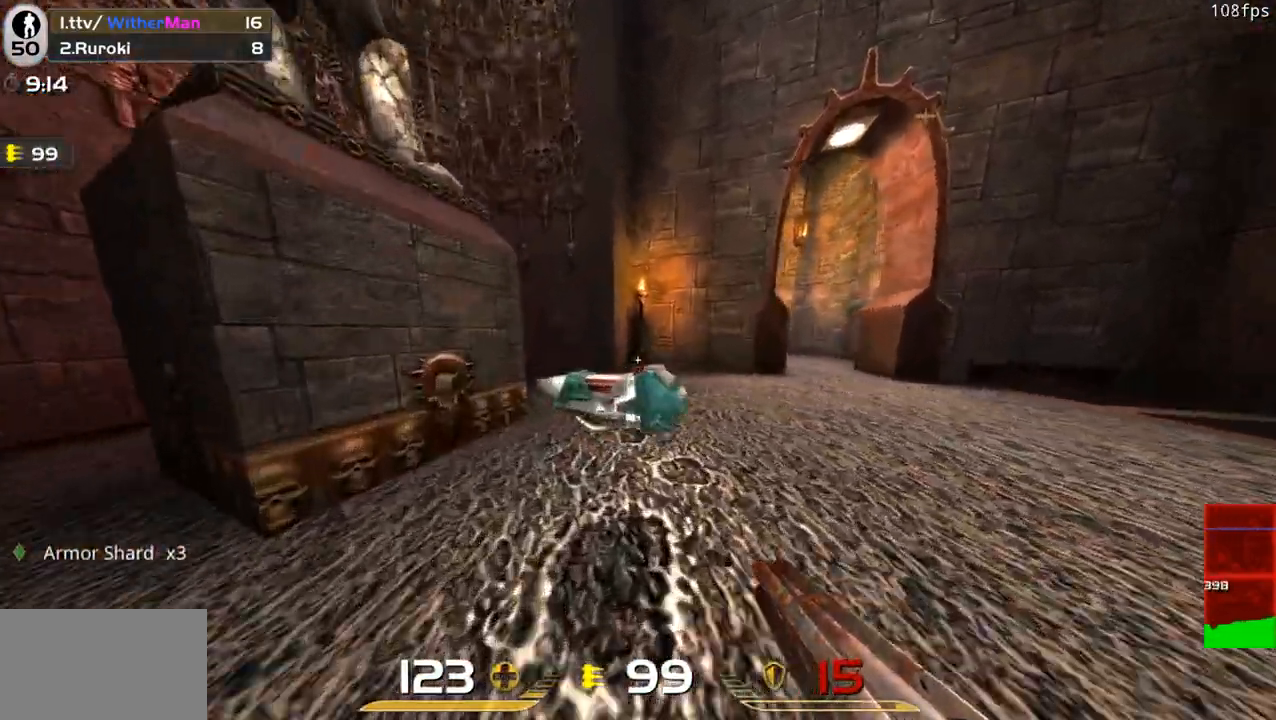
{"keys": ["w"], "mouse": [], "events": [[116, "d", "down"], [250, "space", "down"], [433, "space", "up"], [483, "d", "up"]]}
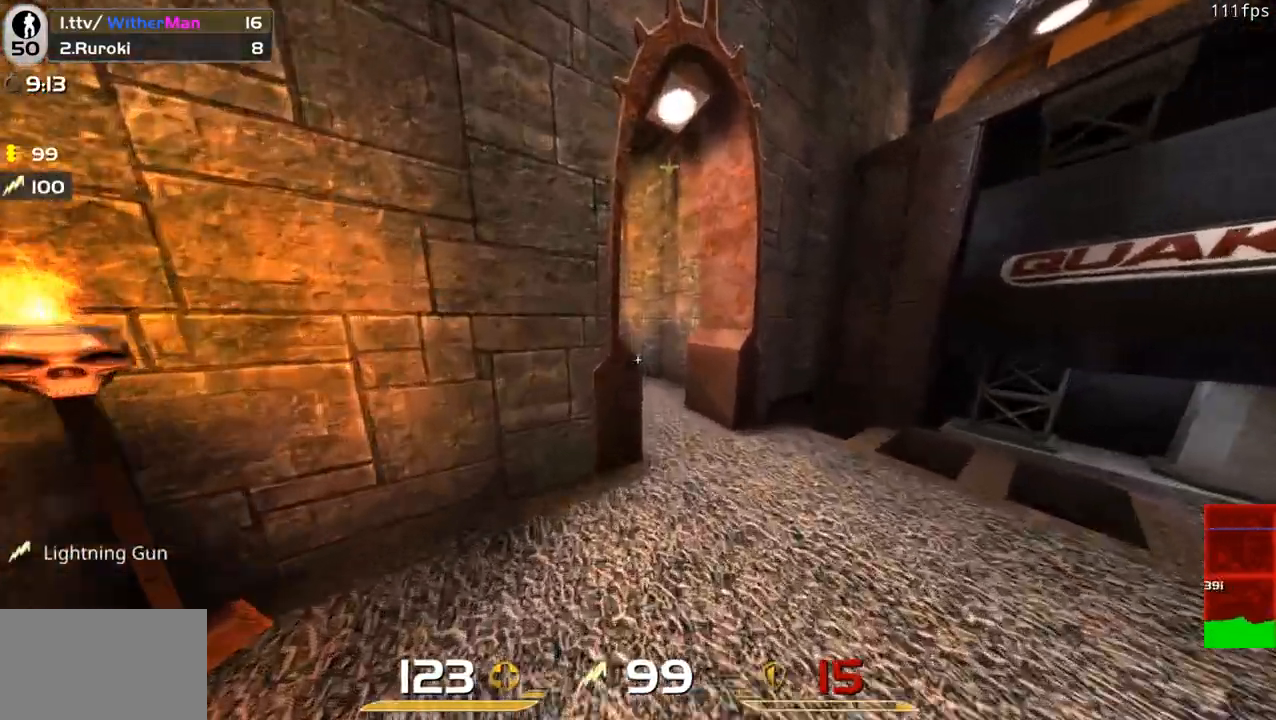
{"keys": ["w"], "mouse": [], "events": [[133, "d", "down"], [416, "d", "up"]]}
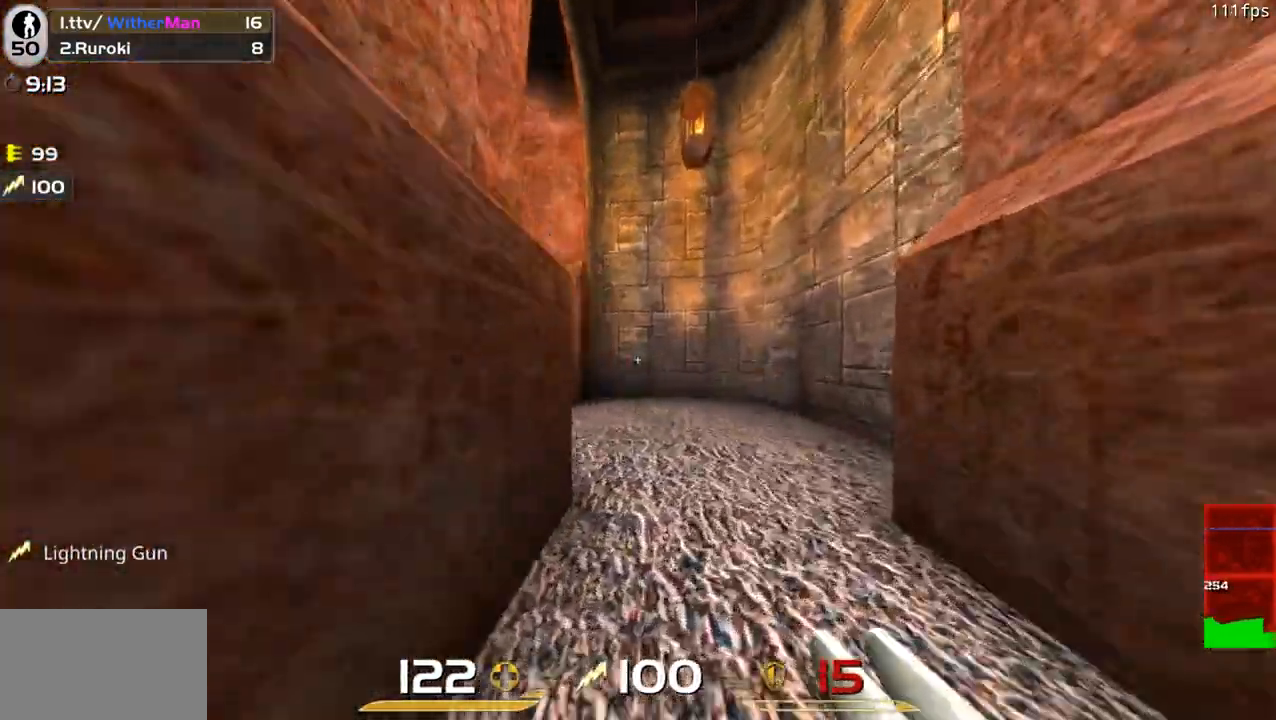
{"keys": ["a", "w"], "mouse": [], "events": [[100, "d", "down"], [233, "d", "up"], [333, "a", "down"]]}
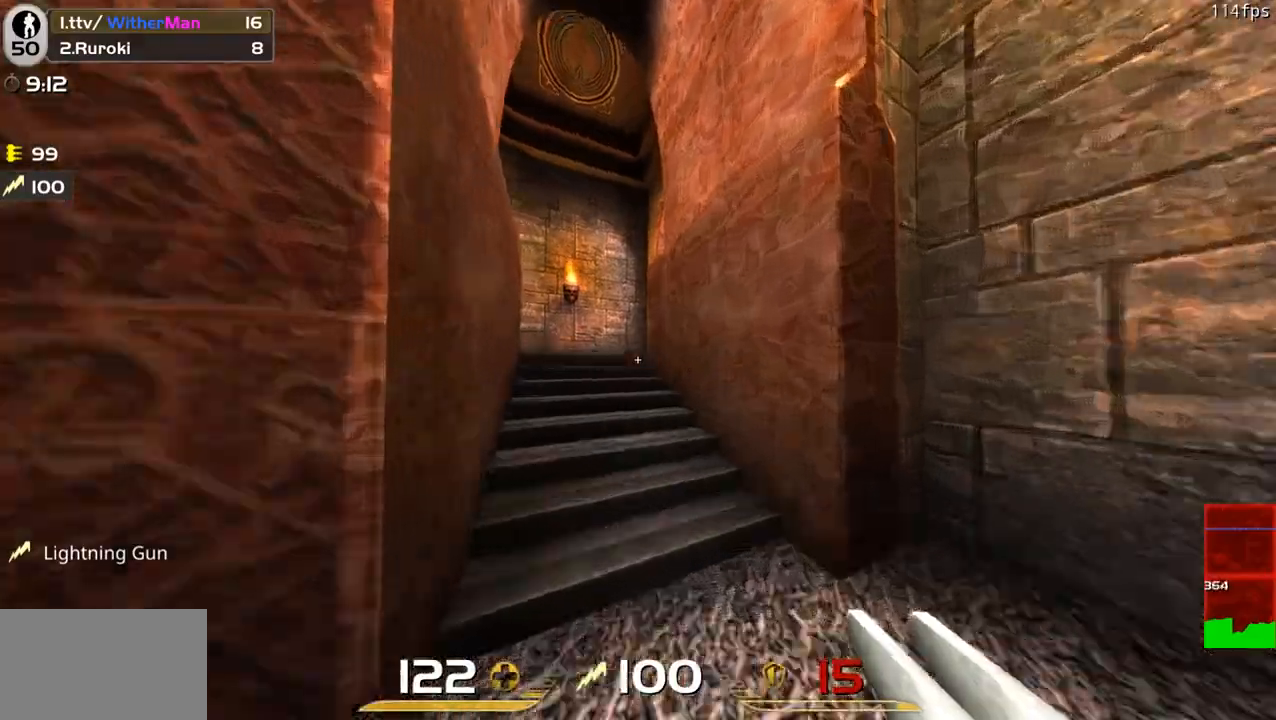
{"keys": ["w"], "mouse": [], "events": [[16, "space", "down"], [166, "space", "up"], [300, "a", "up"]]}
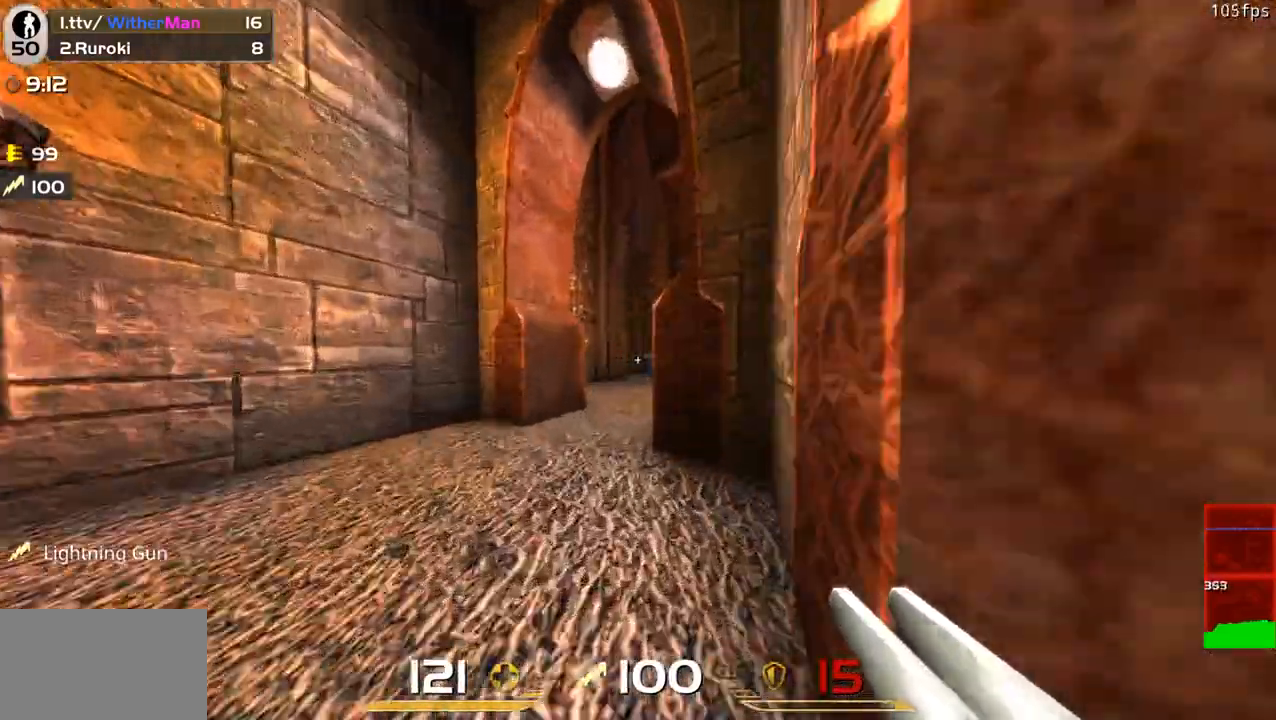
{"keys": ["d", "w"], "mouse": ["left"], "events": [[166, "d", "down"], [266, "d", "up"], [383, "a", "down"], [416, "a", "up"], [416, "mouse_left", "down"], [450, "d", "down"]]}